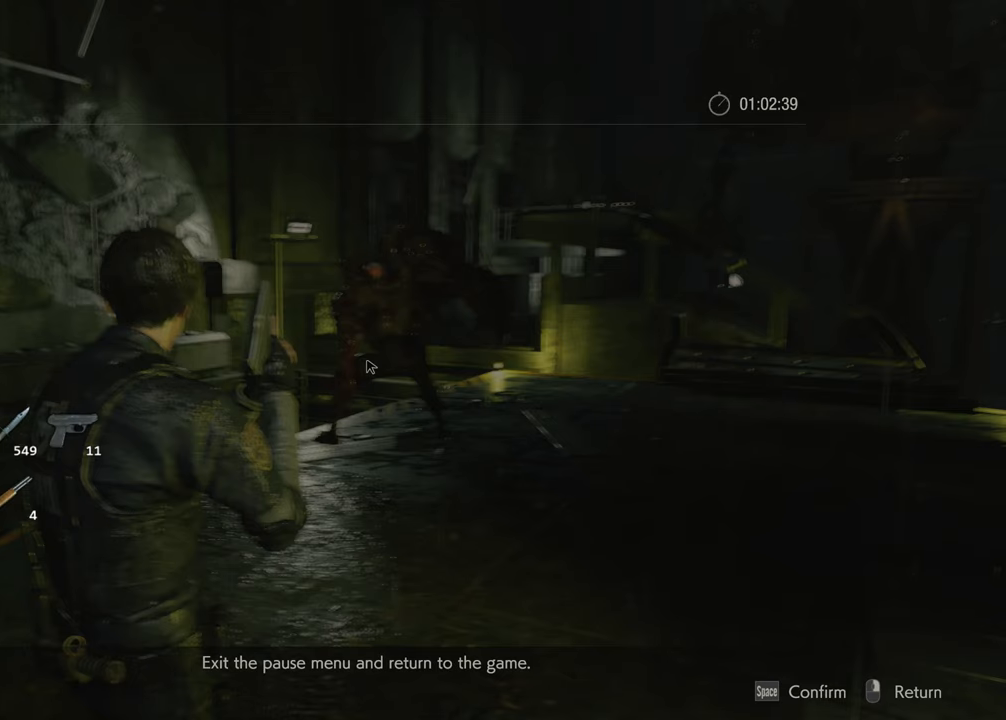
Gameplay with keyboard and mouse; each line is a JSON object with the keys and mouse buttons held at the frame after it. "events" lists presses ("down") and releases ("up") of "1", "2", "3", "4", "a", "alt", "c", "ctrl", "d", "e", "escape", "f", "q", "r", "s", "shift", "space", "tab", "v", "w", "x", "z", "mouse_left" and "mouse_right" between this image and that frame as [ms after this image, input, new state], when the widget could be followed in between. "mouse_left", "mouse_right" = the "left", "right" buttons of the "mouse" list. No other keys are recorded. Not read: mouse_move.
{"keys": ["f"], "mouse": [], "events": [[417, "f", "down"]]}
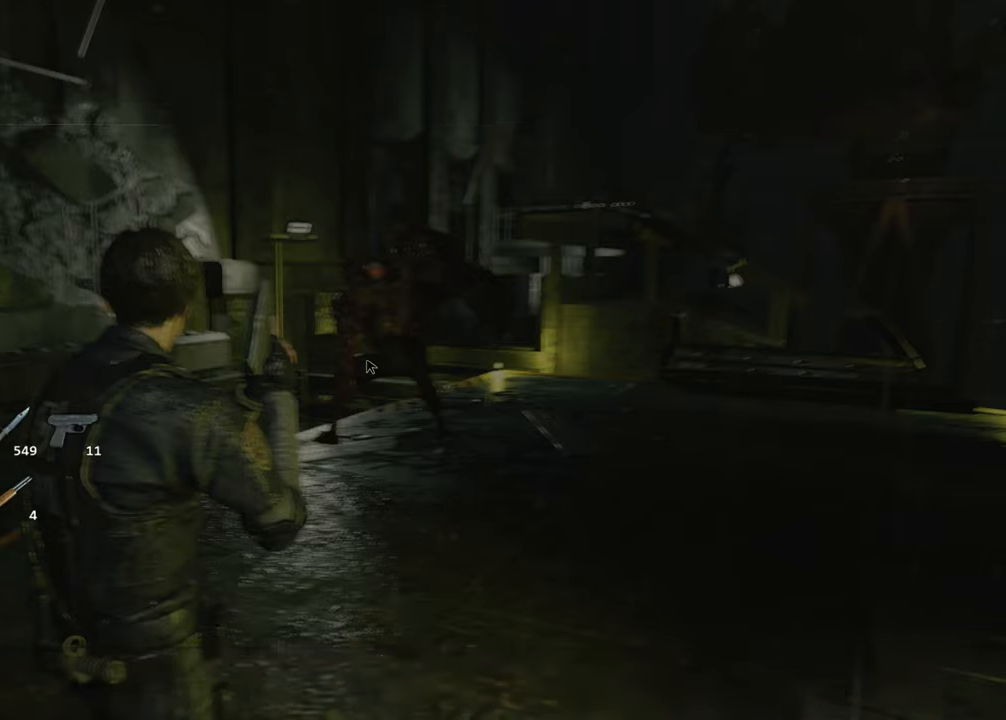
{"keys": [], "mouse": [], "events": [[17, "f", "up"]]}
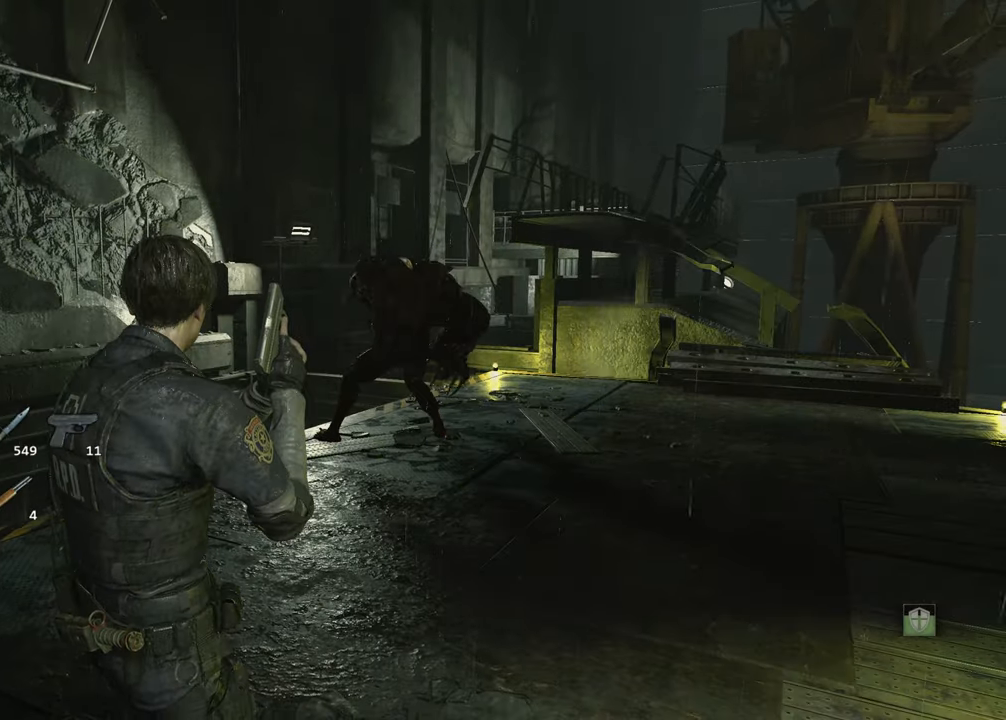
{"keys": [], "mouse": [], "events": []}
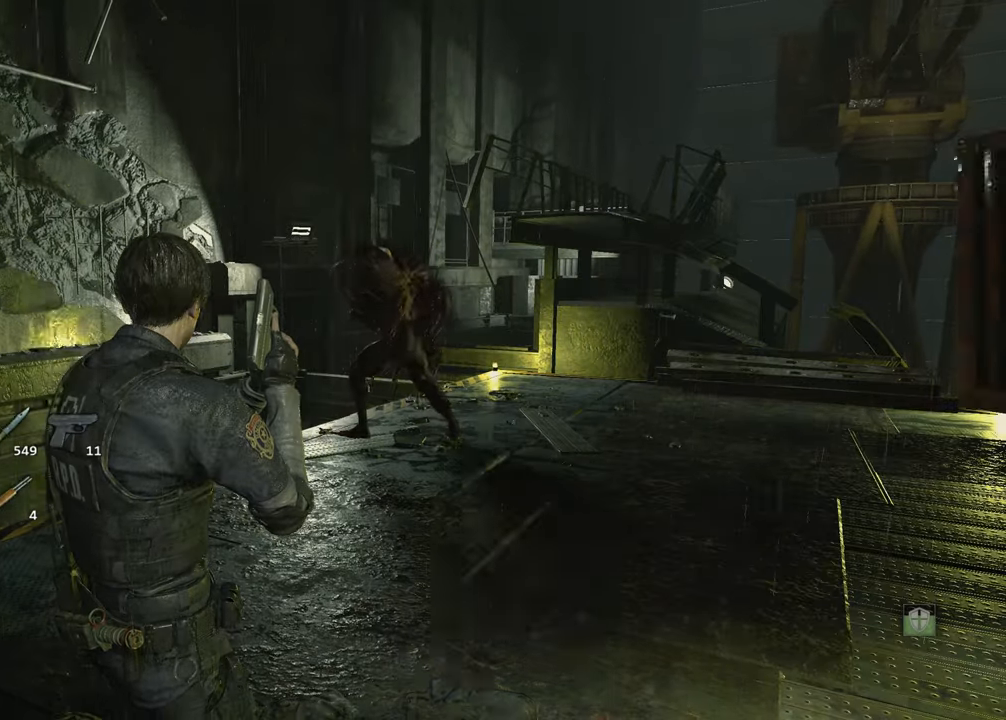
{"keys": ["escape"], "mouse": [], "events": [[467, "escape", "down"]]}
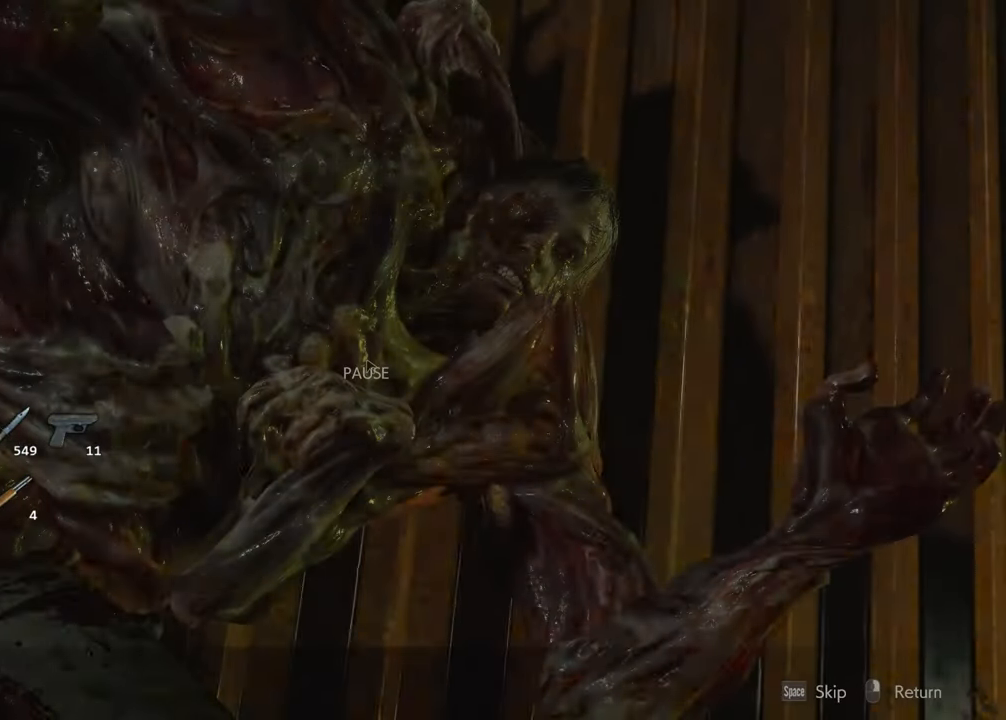
{"keys": [], "mouse": [], "events": [[17, "escape", "up"], [150, "f", "down"], [200, "f", "up"]]}
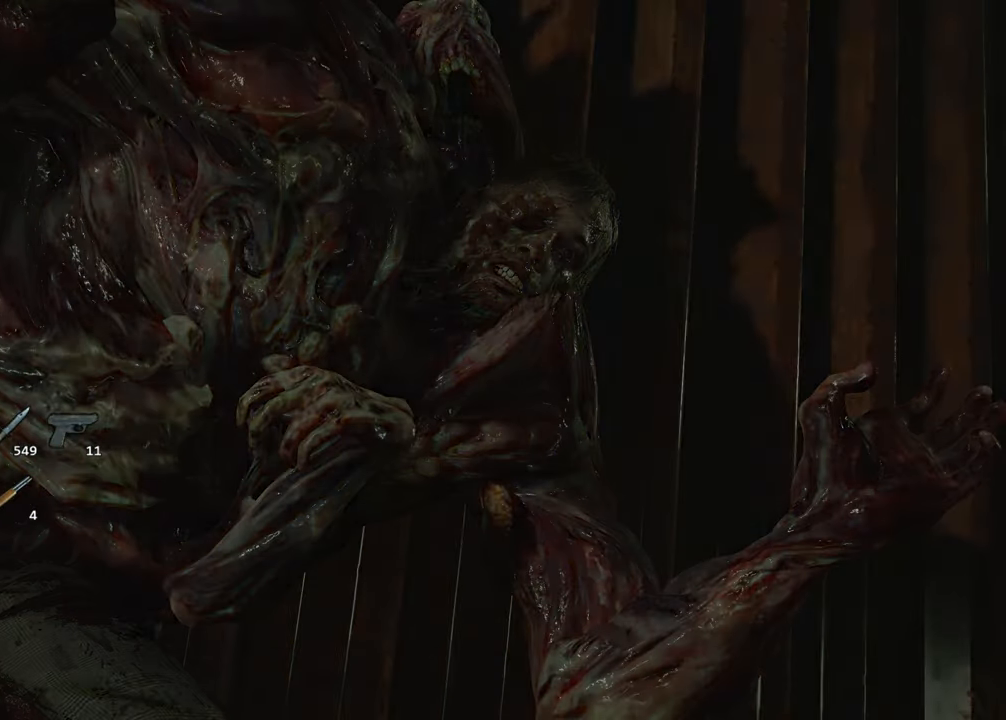
{"keys": [], "mouse": [], "events": []}
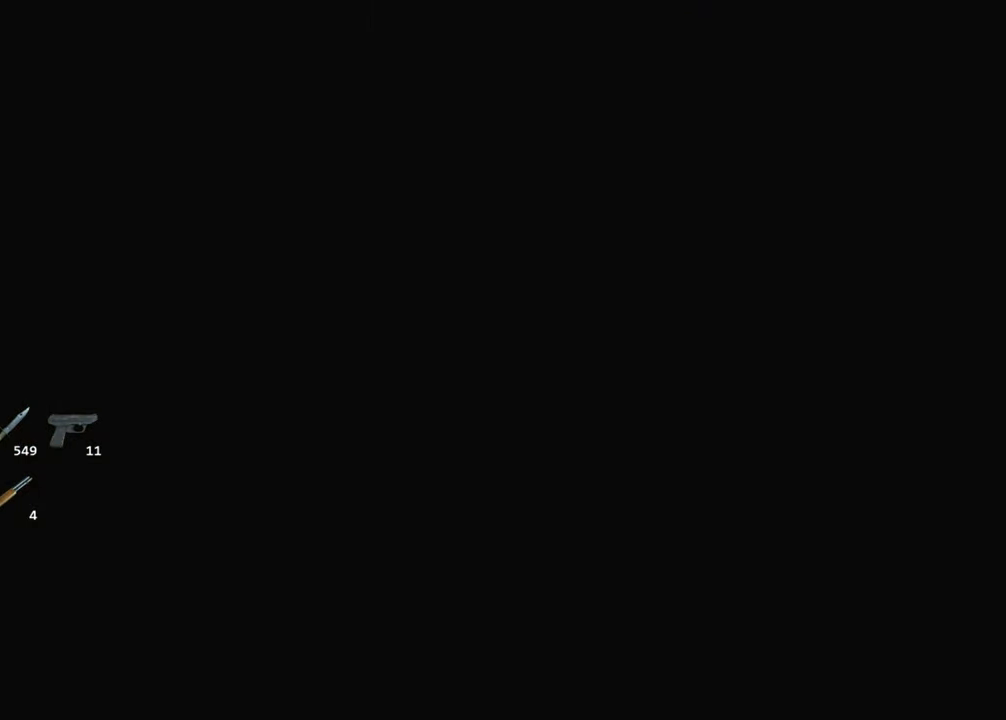
{"keys": [], "mouse": [], "events": []}
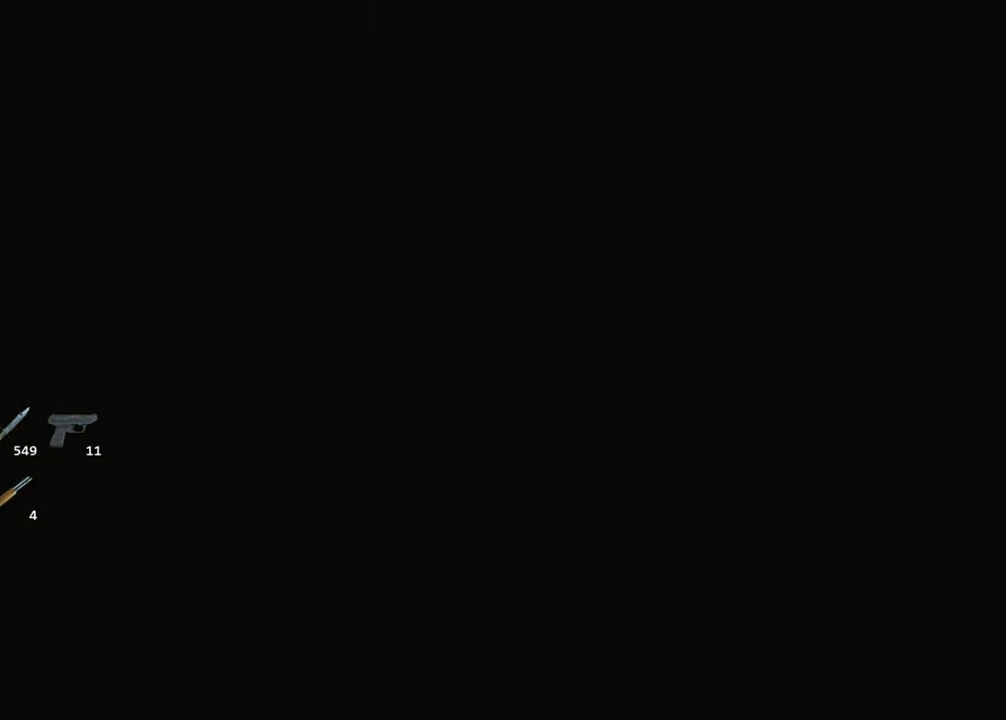
{"keys": [], "mouse": [], "events": []}
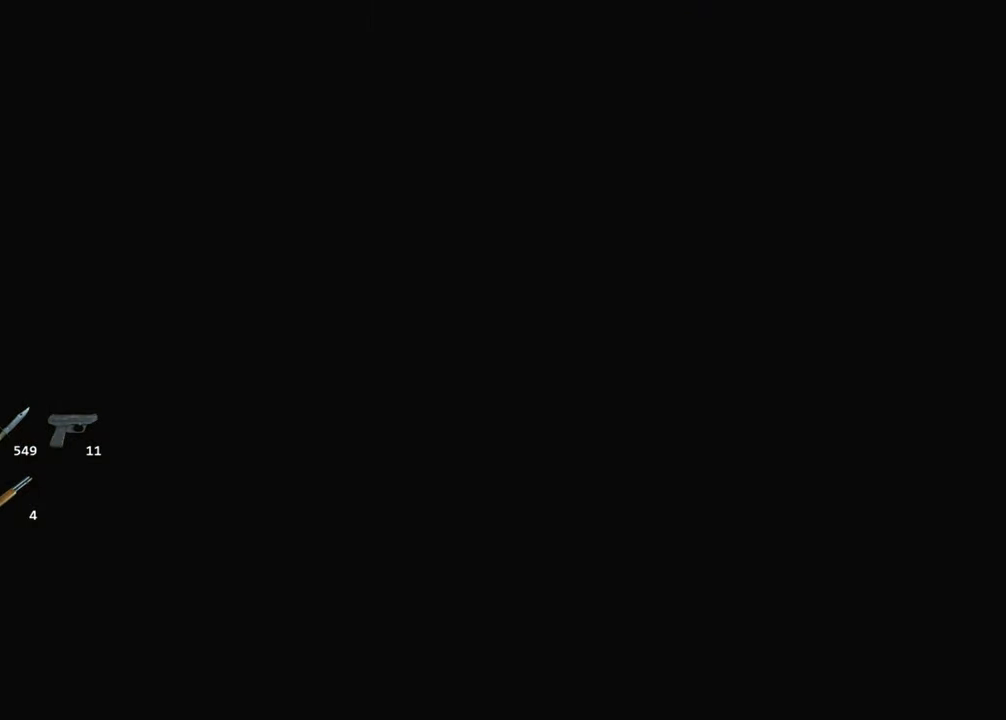
{"keys": [], "mouse": [], "events": []}
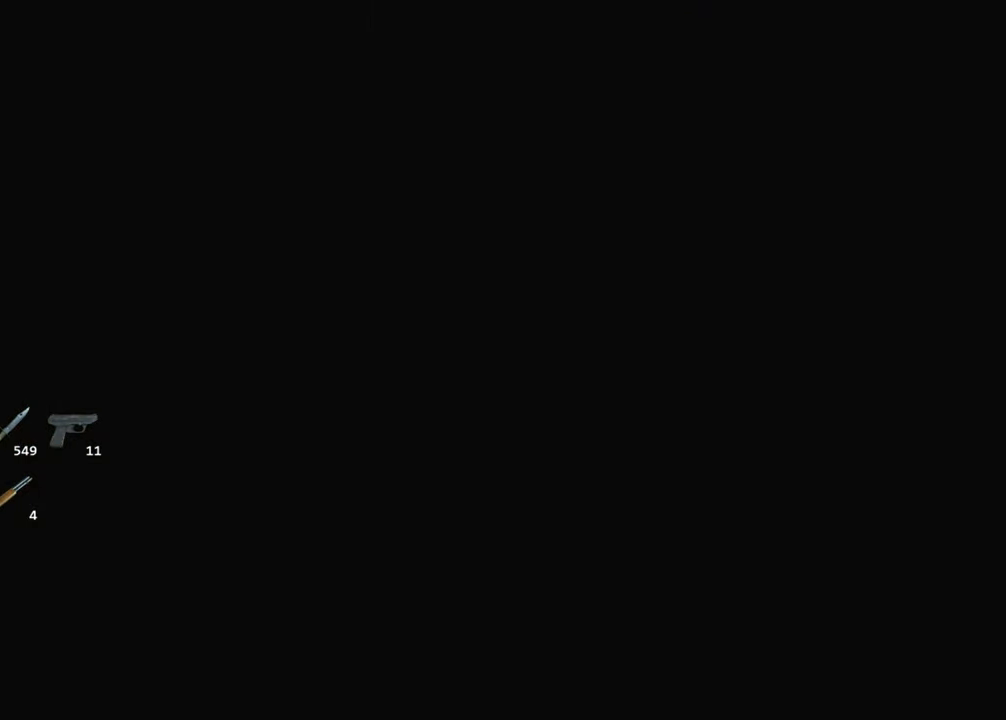
{"keys": [], "mouse": [], "events": []}
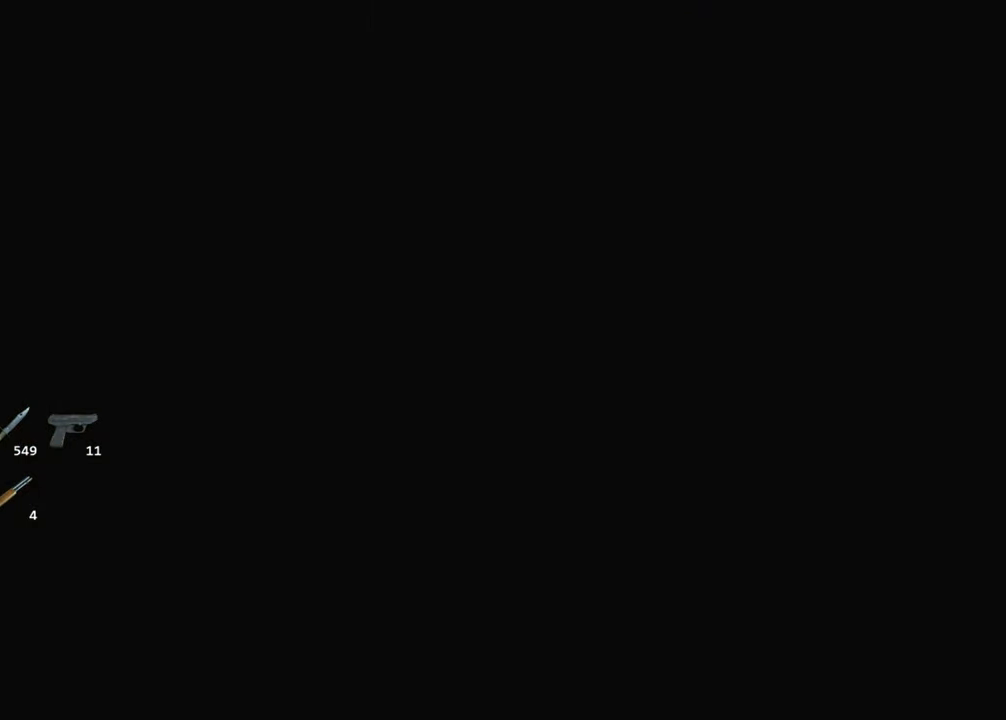
{"keys": [], "mouse": [], "events": []}
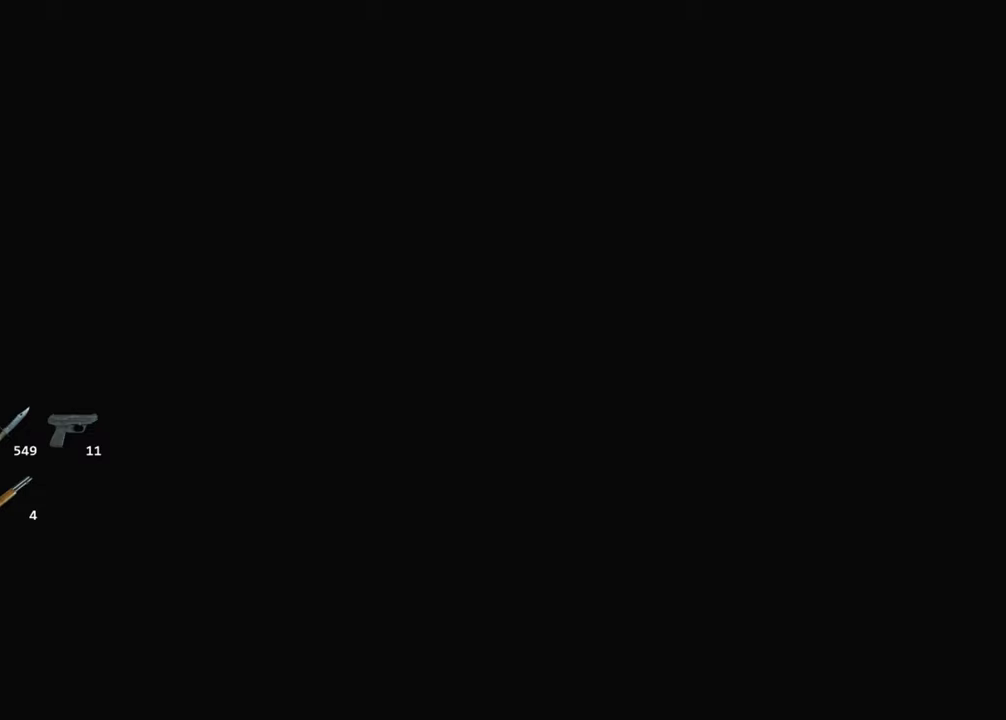
{"keys": [], "mouse": [], "events": []}
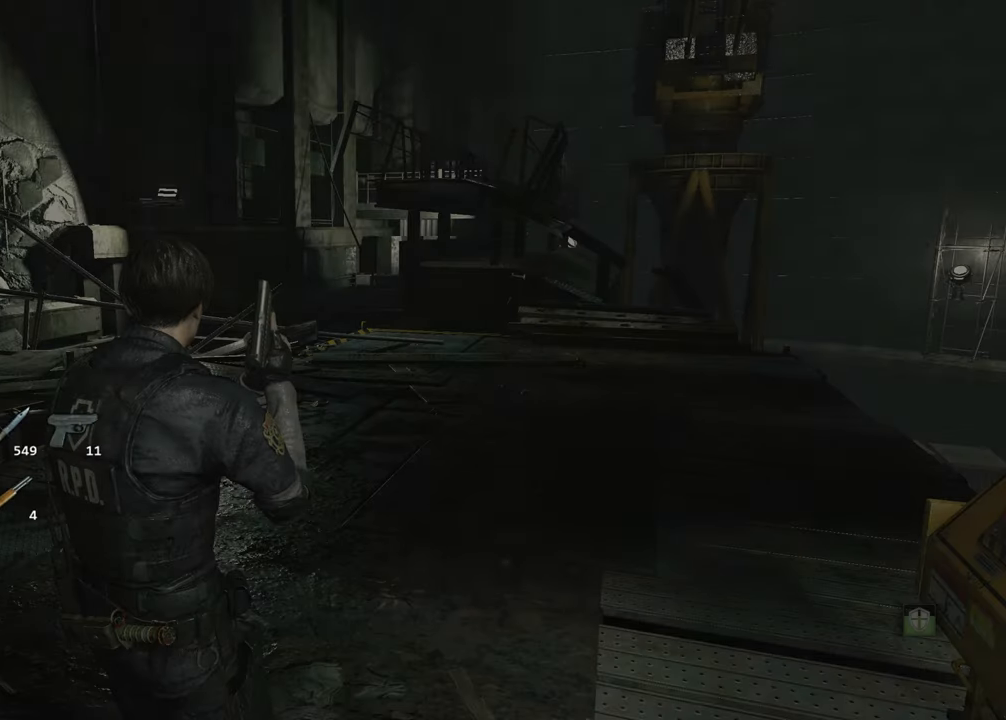
{"keys": [], "mouse": [], "events": []}
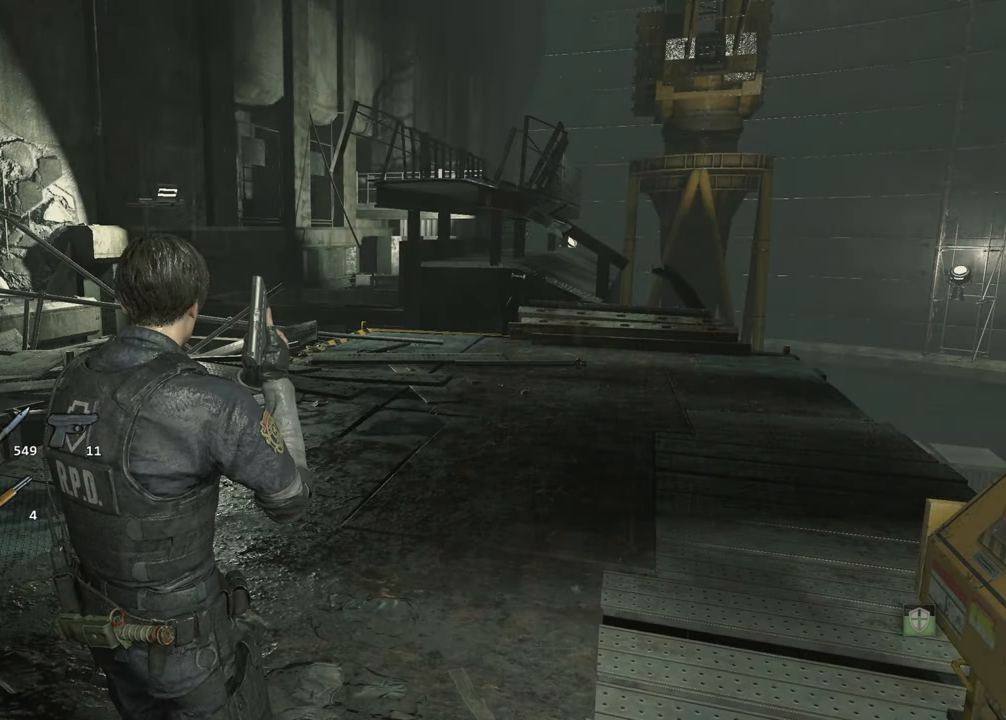
{"keys": ["w"], "mouse": [], "events": [[433, "w", "down"]]}
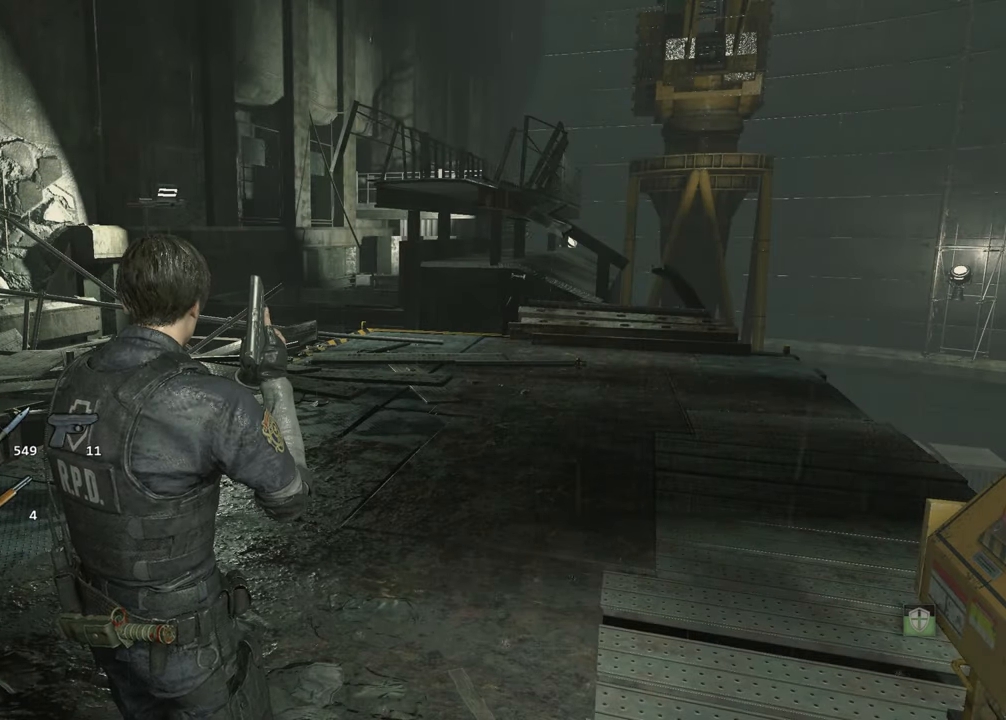
{"keys": ["shift", "w"], "mouse": [], "events": [[83, "shift", "down"]]}
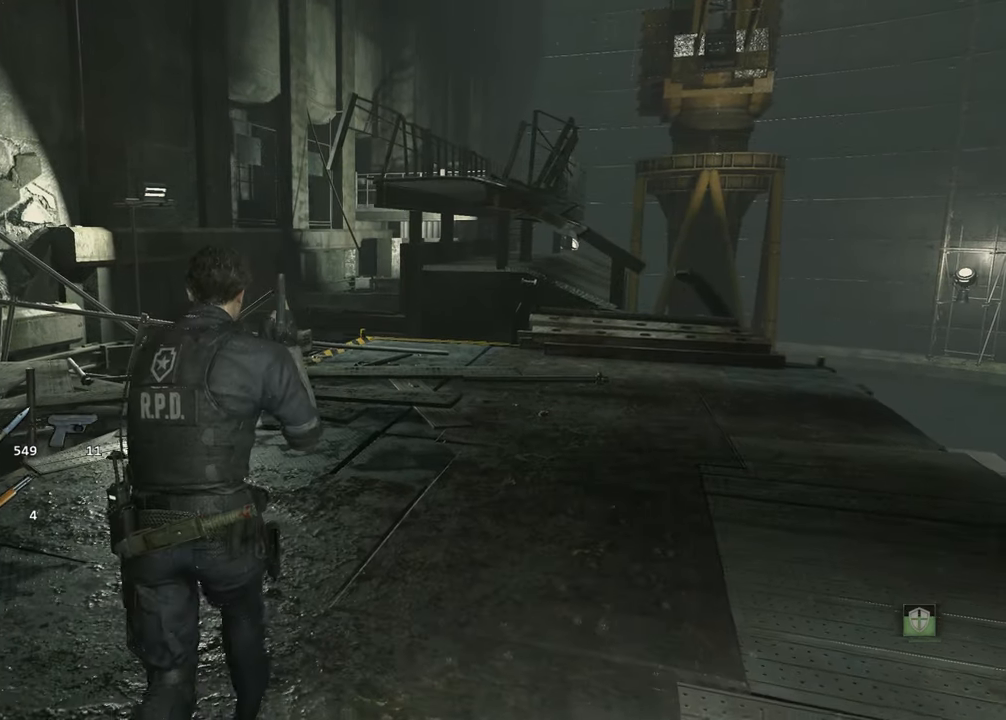
{"keys": ["shift", "w"], "mouse": ["left"], "events": [[383, "mouse_left", "down"]]}